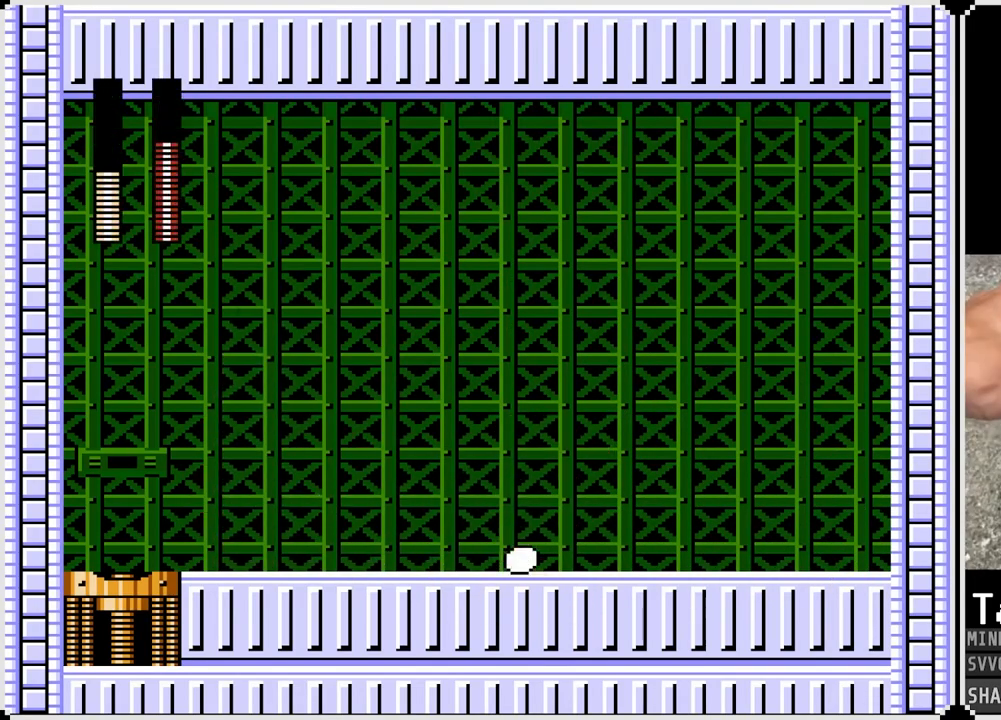
Gameplay with a controller (PlayStation layout); each line is a JSON object with the inputs held at the frame after it. "events" lists button and stick changes between this image and that frame as [ms after this image, input, new state], when the widget could be followed in between. Not read: L1.
{"buttons": ["CROSS", "SQUARE", "DPAD_LEFT"], "left_stick": "center", "right_stick": "center", "events": [[350, "CROSS", "down"], [350, "DPAD_LEFT", "down"], [367, "DPAD_RIGHT", "up"], [467, "SQUARE", "down"]]}
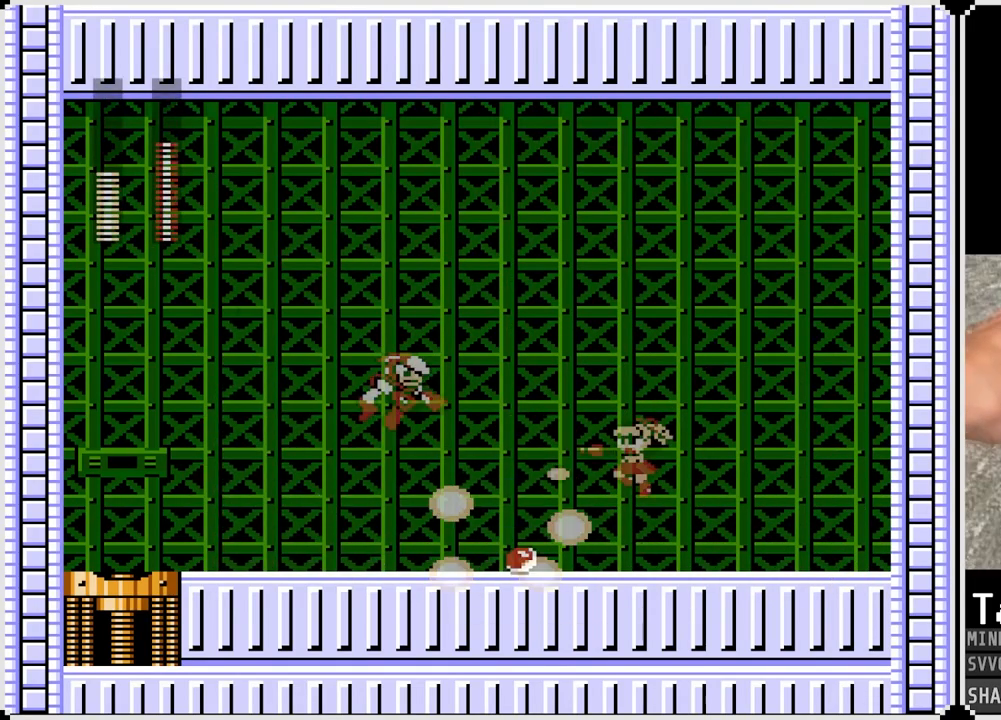
{"buttons": ["DPAD_LEFT"], "left_stick": "center", "right_stick": "center", "events": [[17, "CROSS", "up"], [17, "DPAD_LEFT", "up"], [67, "SQUARE", "up"], [83, "DPAD_RIGHT", "down"], [433, "DPAD_LEFT", "down"], [450, "DPAD_RIGHT", "up"]]}
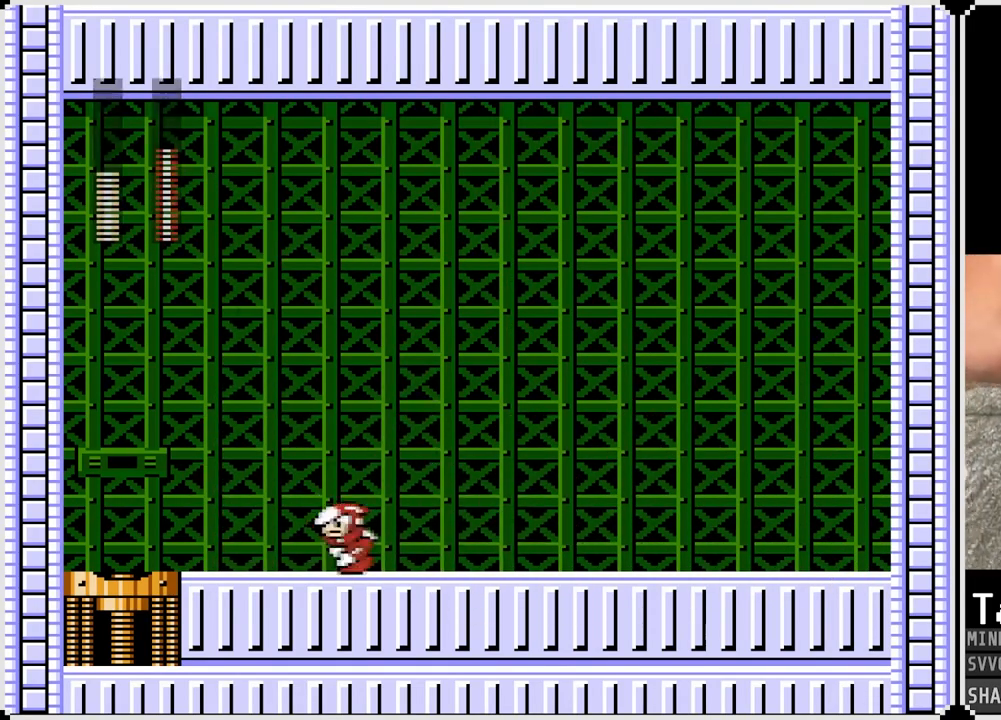
{"buttons": ["DPAD_RIGHT"], "left_stick": "center", "right_stick": "center", "events": [[17, "CROSS", "down"], [33, "SQUARE", "down"], [117, "CROSS", "up"], [133, "DPAD_LEFT", "up"], [133, "DPAD_RIGHT", "down"], [150, "SQUARE", "up"]]}
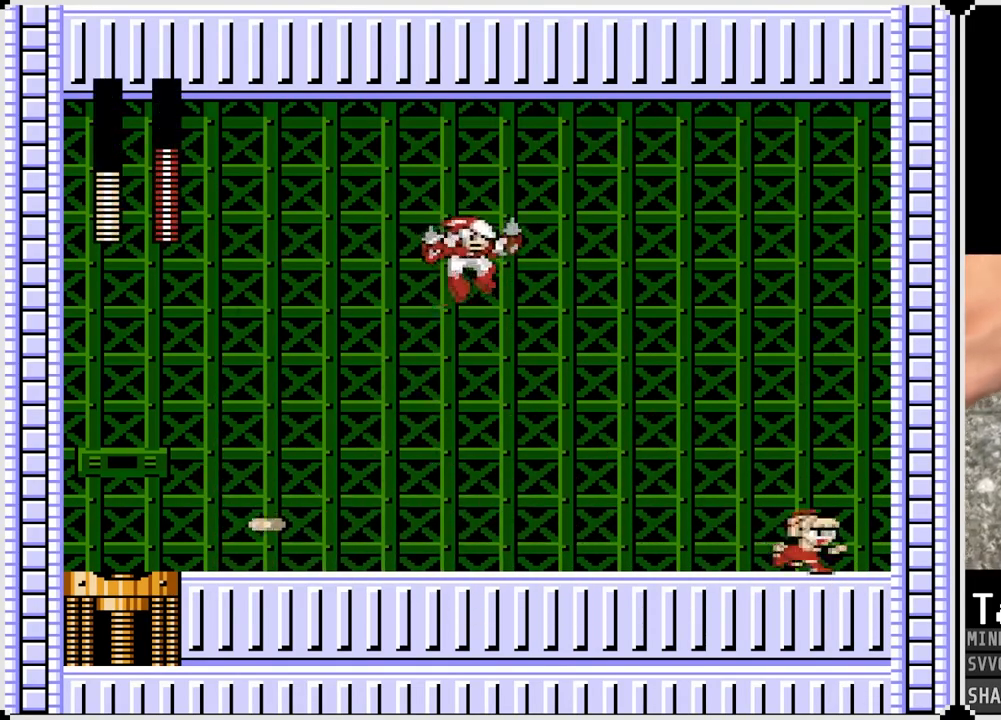
{"buttons": ["CROSS", "DPAD_LEFT"], "left_stick": "center", "right_stick": "center", "events": [[167, "CROSS", "down"], [167, "DPAD_LEFT", "down"], [167, "DPAD_RIGHT", "up"], [267, "SQUARE", "down"], [500, "SQUARE", "up"]]}
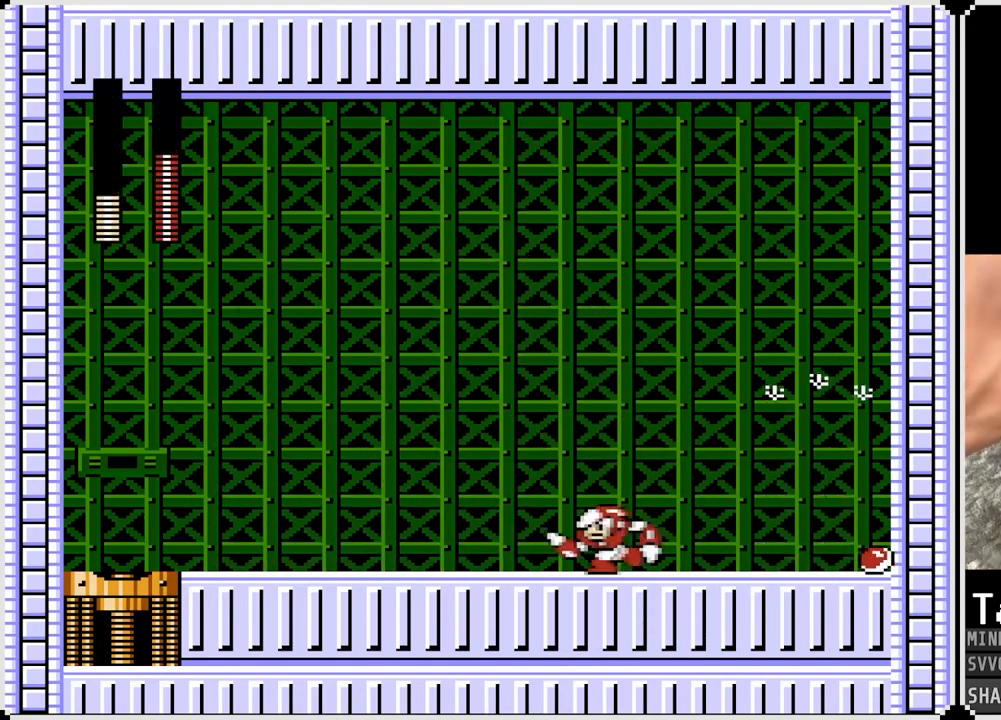
{"buttons": ["CROSS", "SQUARE", "DPAD_LEFT"], "left_stick": "center", "right_stick": "center", "events": [[33, "CROSS", "up"], [350, "CROSS", "down"], [433, "SQUARE", "down"]]}
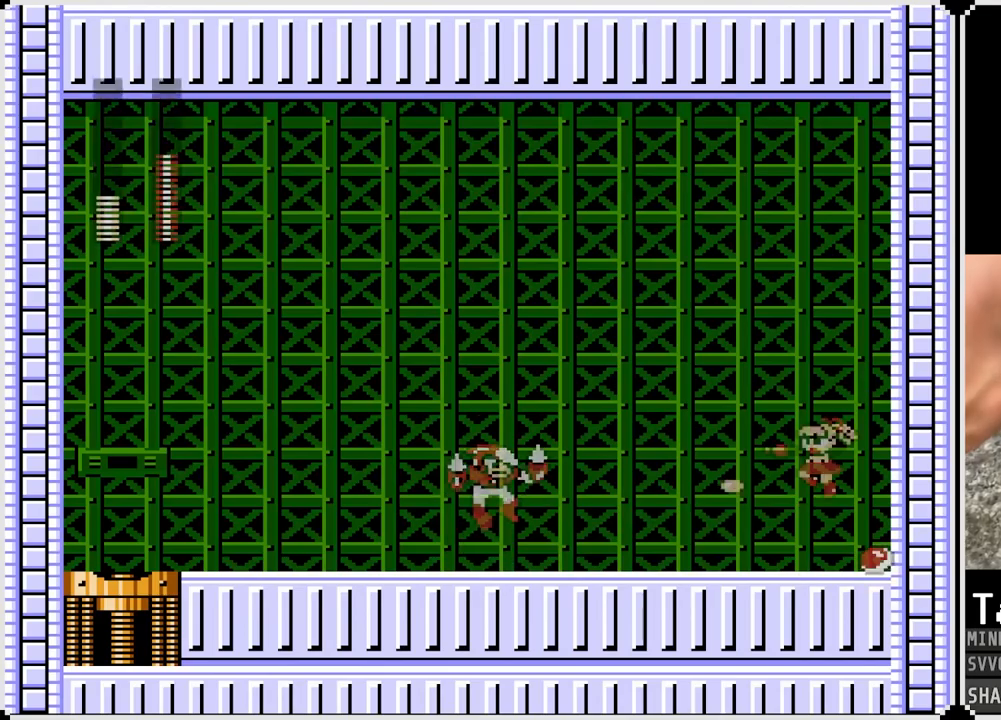
{"buttons": ["DPAD_LEFT"], "left_stick": "center", "right_stick": "center", "events": [[17, "CROSS", "up"], [83, "SQUARE", "up"], [117, "SQUARE", "down"], [233, "SQUARE", "up"]]}
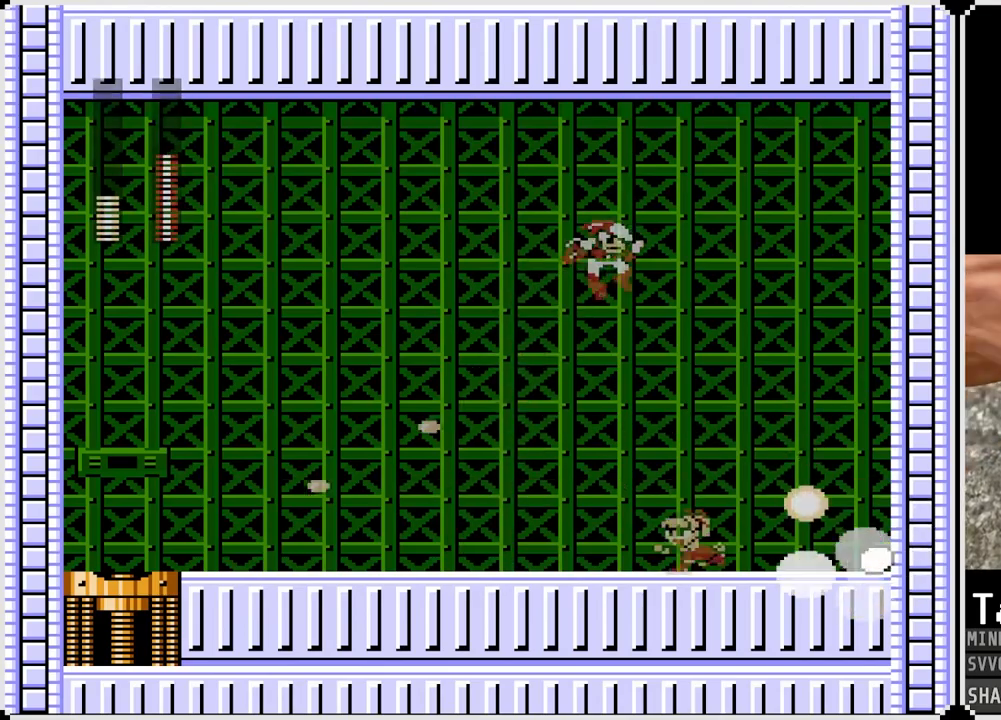
{"buttons": ["SQUARE"], "left_stick": "center", "right_stick": "center", "events": [[300, "DPAD_RIGHT", "down"], [317, "DPAD_LEFT", "up"], [350, "SQUARE", "down"], [417, "DPAD_RIGHT", "up"], [417, "SQUARE", "up"], [500, "SQUARE", "down"]]}
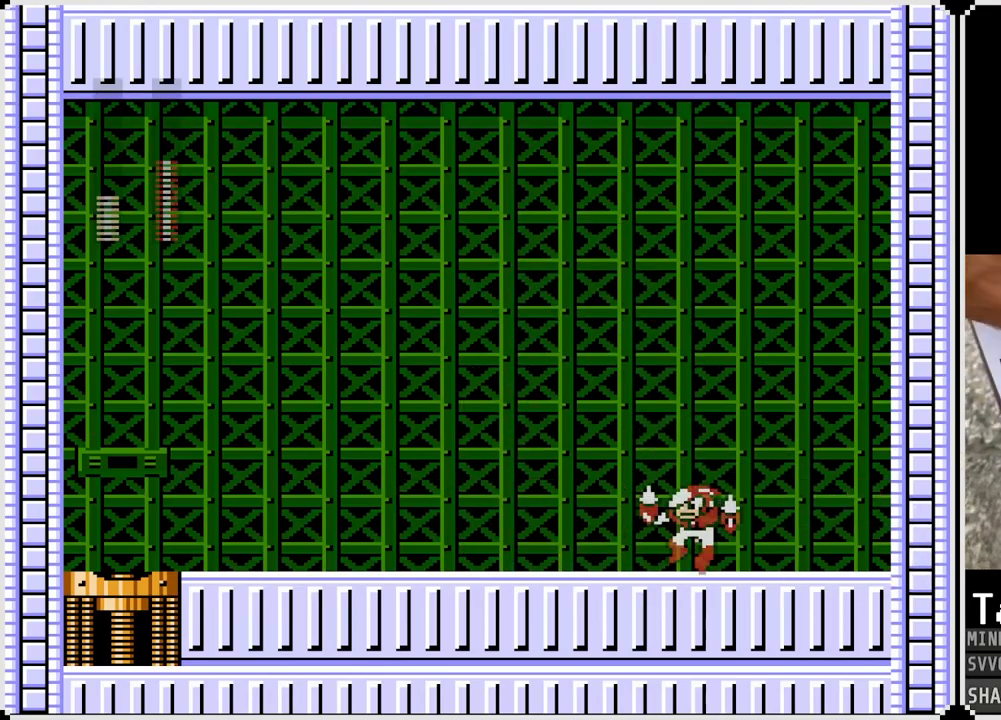
{"buttons": ["DPAD_RIGHT"], "left_stick": "center", "right_stick": "center", "events": [[67, "SQUARE", "up"], [117, "CROSS", "down"], [133, "DPAD_LEFT", "down"], [283, "CROSS", "up"], [350, "DPAD_DOWN", "down"], [350, "DPAD_RIGHT", "down"], [367, "DPAD_LEFT", "up"], [383, "DPAD_DOWN", "up"]]}
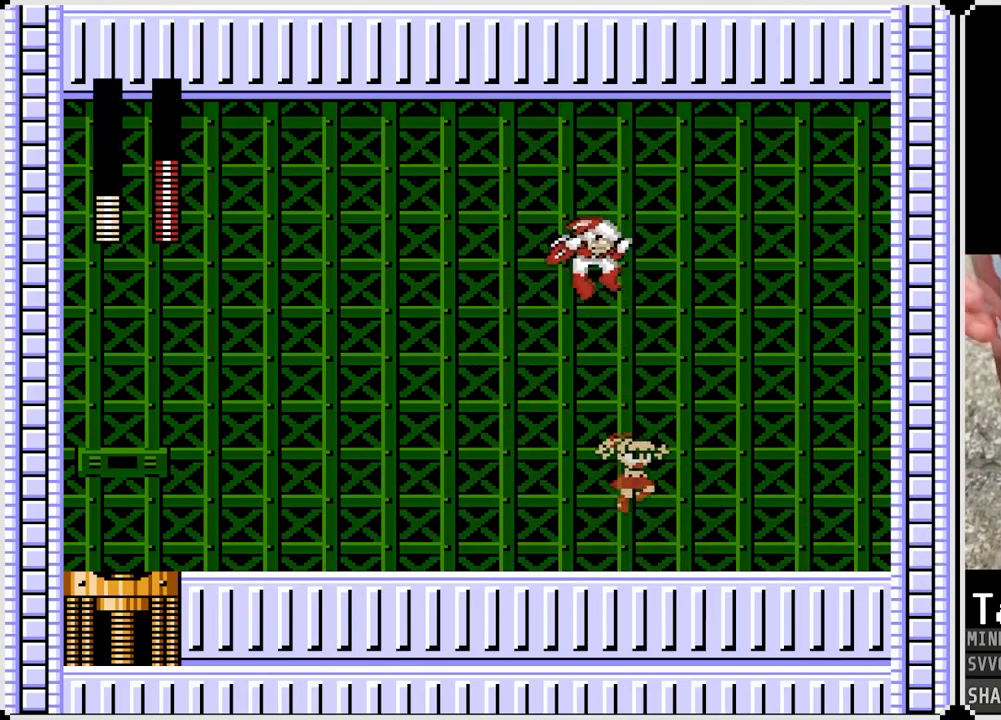
{"buttons": ["CROSS", "DPAD_RIGHT"], "left_stick": "center", "right_stick": "center", "events": [[233, "CROSS", "down"], [267, "DPAD_LEFT", "down"], [267, "DPAD_RIGHT", "up"], [300, "SQUARE", "down"], [333, "DPAD_RIGHT", "down"], [350, "DPAD_LEFT", "up"], [483, "SQUARE", "up"]]}
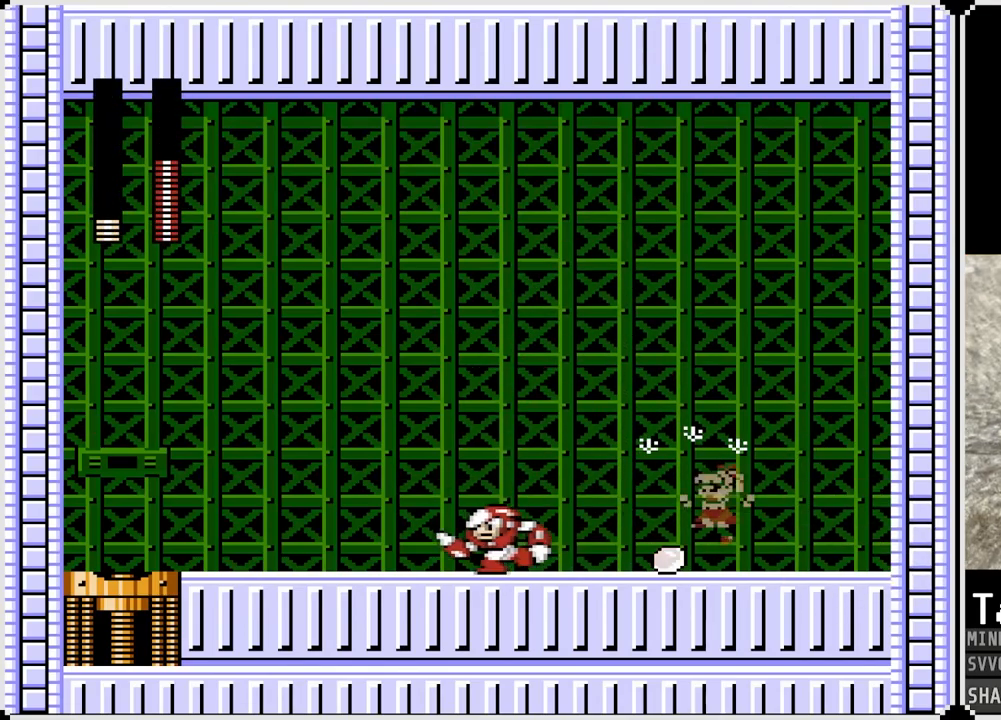
{"buttons": ["DPAD_LEFT"], "left_stick": "center", "right_stick": "center", "events": [[17, "CROSS", "up"], [267, "CROSS", "down"], [267, "DPAD_LEFT", "down"], [267, "DPAD_RIGHT", "up"], [350, "SQUARE", "down"], [417, "CROSS", "up"], [483, "SQUARE", "up"]]}
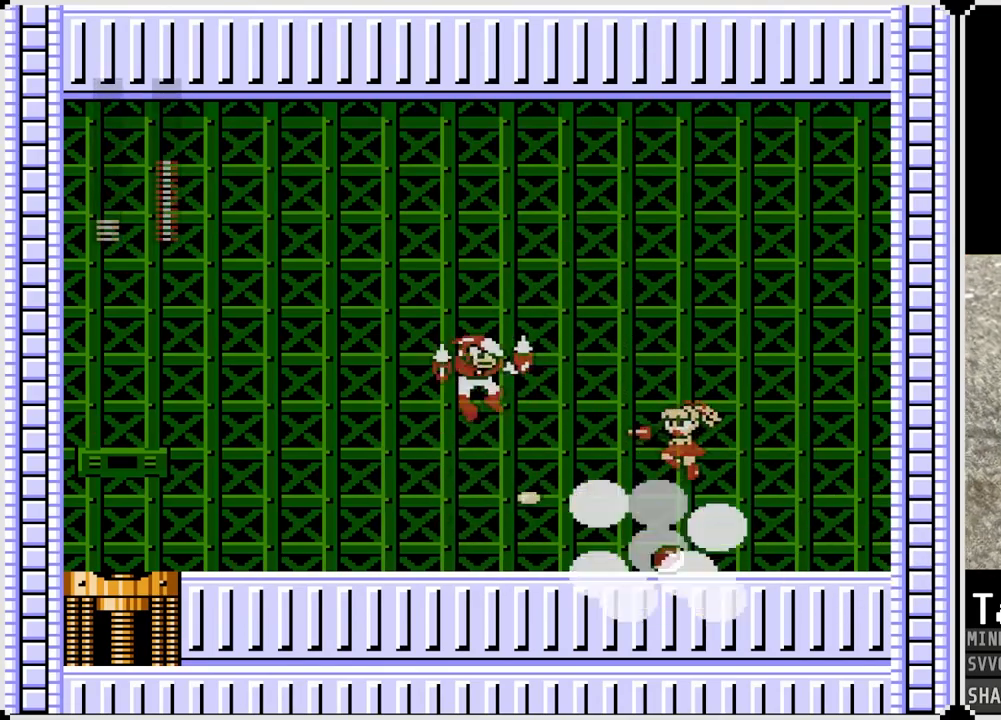
{"buttons": ["DPAD_LEFT"], "left_stick": "center", "right_stick": "center", "events": [[50, "SQUARE", "down"], [117, "SQUARE", "up"], [183, "SQUARE", "down"], [267, "SQUARE", "up"]]}
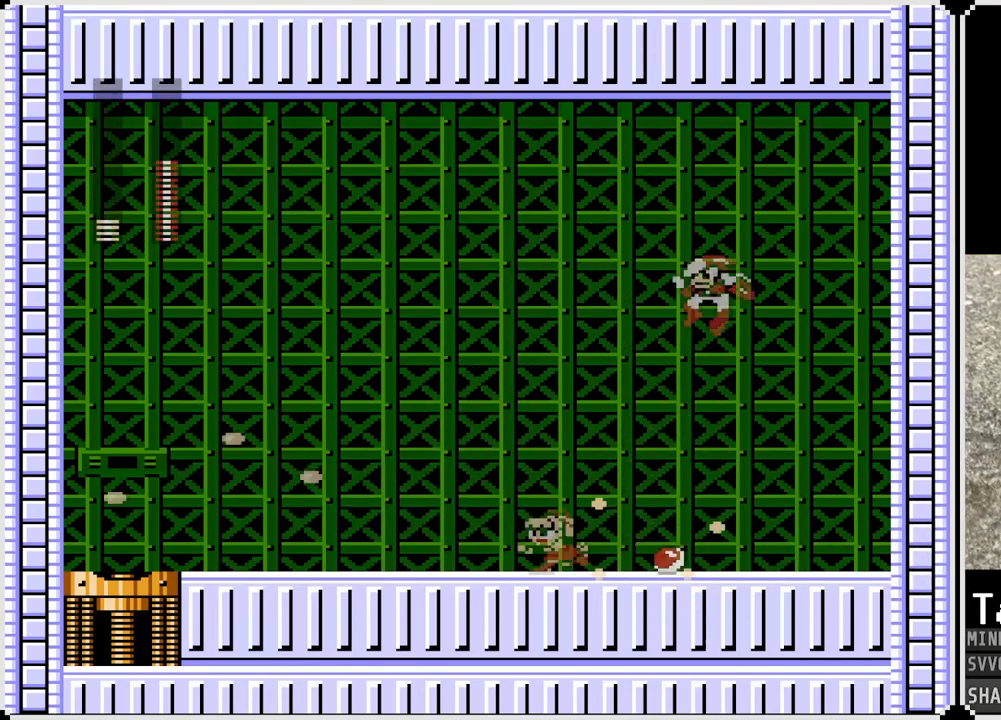
{"buttons": ["DPAD_LEFT"], "left_stick": "center", "right_stick": "center", "events": [[17, "CROSS", "down"], [17, "DPAD_RIGHT", "down"], [33, "DPAD_LEFT", "up"], [83, "SQUARE", "down"], [167, "CROSS", "up"], [183, "DPAD_RIGHT", "up"], [183, "SQUARE", "up"], [233, "SQUARE", "down"], [350, "SQUARE", "up"], [383, "DPAD_LEFT", "down"]]}
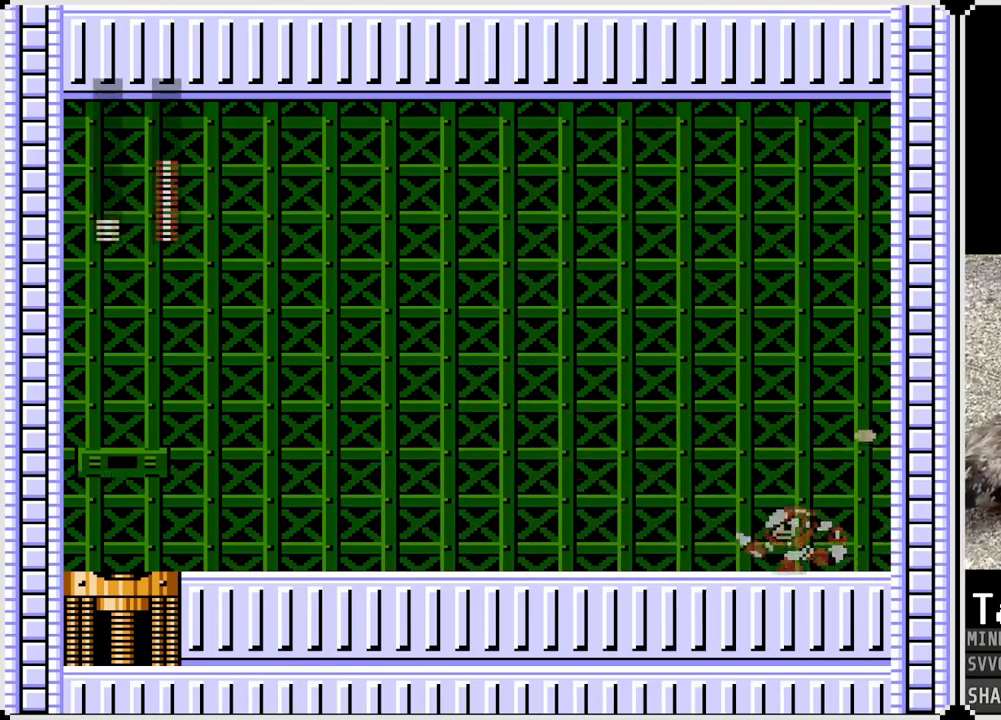
{"buttons": ["DPAD_RIGHT"], "left_stick": "center", "right_stick": "center", "events": [[317, "CROSS", "down"], [350, "DPAD_DOWN", "down"], [367, "DPAD_RIGHT", "down"], [383, "DPAD_LEFT", "up"], [383, "SQUARE", "down"], [400, "DPAD_DOWN", "up"], [450, "CROSS", "up"], [500, "SQUARE", "up"]]}
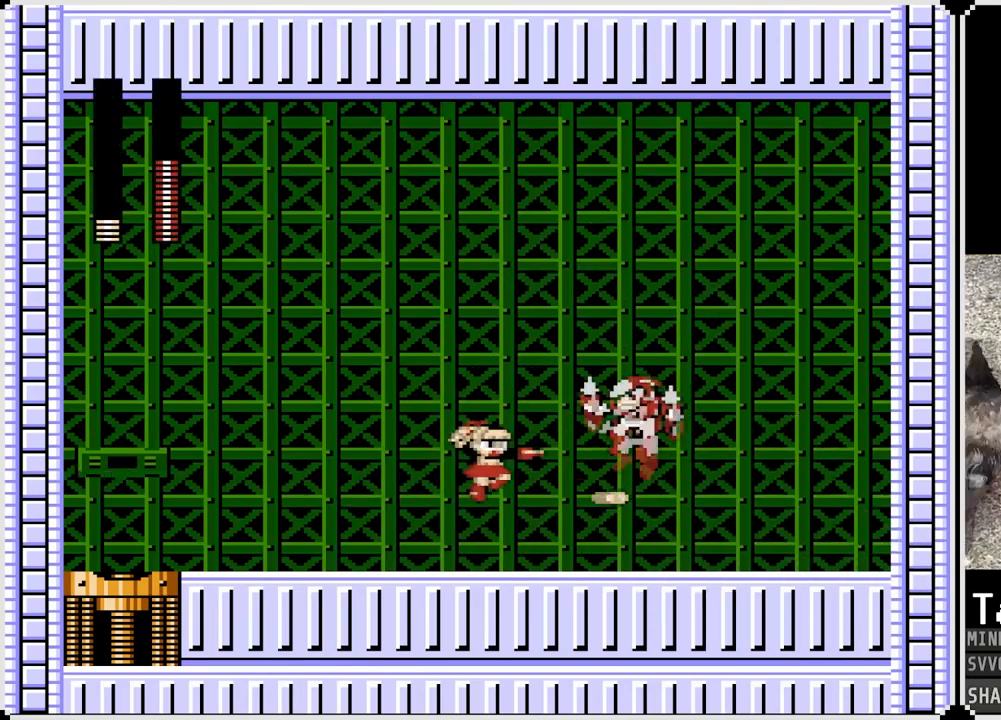
{"buttons": ["DPAD_RIGHT"], "left_stick": "center", "right_stick": "center", "events": [[50, "DPAD_RIGHT", "up"], [67, "DPAD_RIGHT", "down"]]}
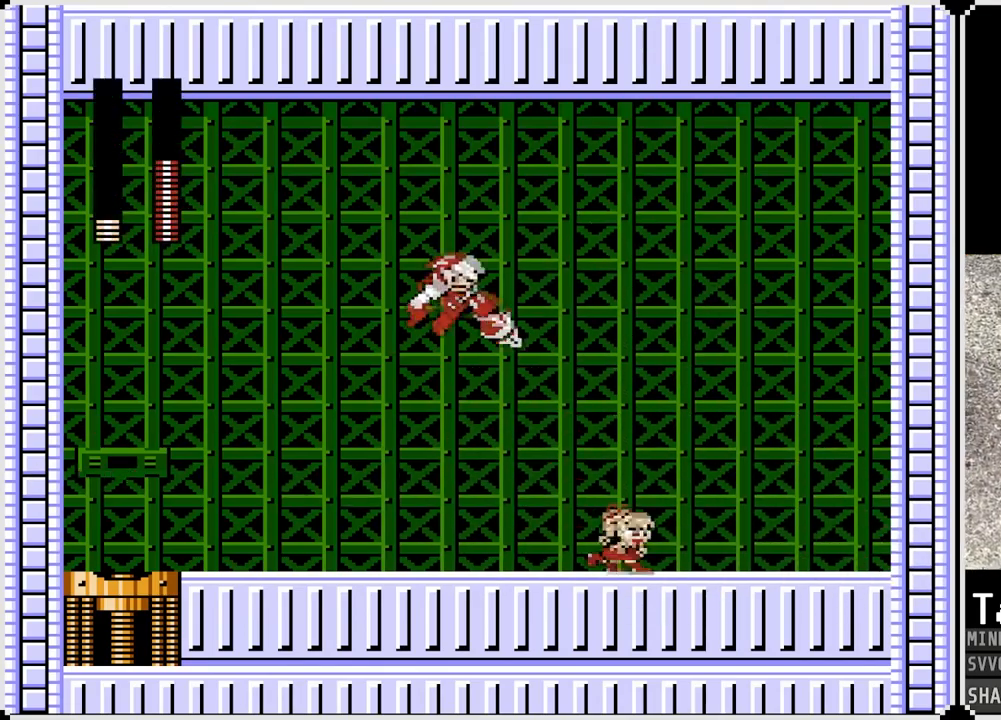
{"buttons": ["DPAD_RIGHT"], "left_stick": "center", "right_stick": "center", "events": [[33, "CROSS", "down"], [83, "DPAD_LEFT", "down"], [100, "DPAD_RIGHT", "up"], [117, "SQUARE", "down"], [183, "CROSS", "up"], [200, "DPAD_LEFT", "up"], [200, "DPAD_RIGHT", "down"], [233, "SQUARE", "up"]]}
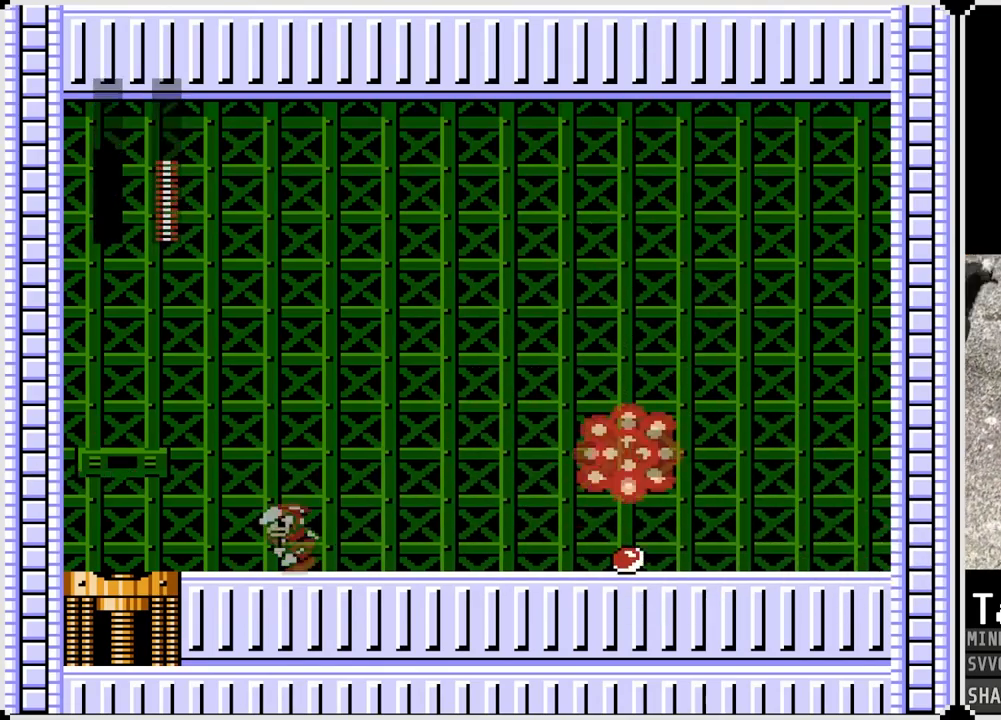
{"buttons": [], "left_stick": "center", "right_stick": "center", "events": [[200, "DPAD_RIGHT", "up"]]}
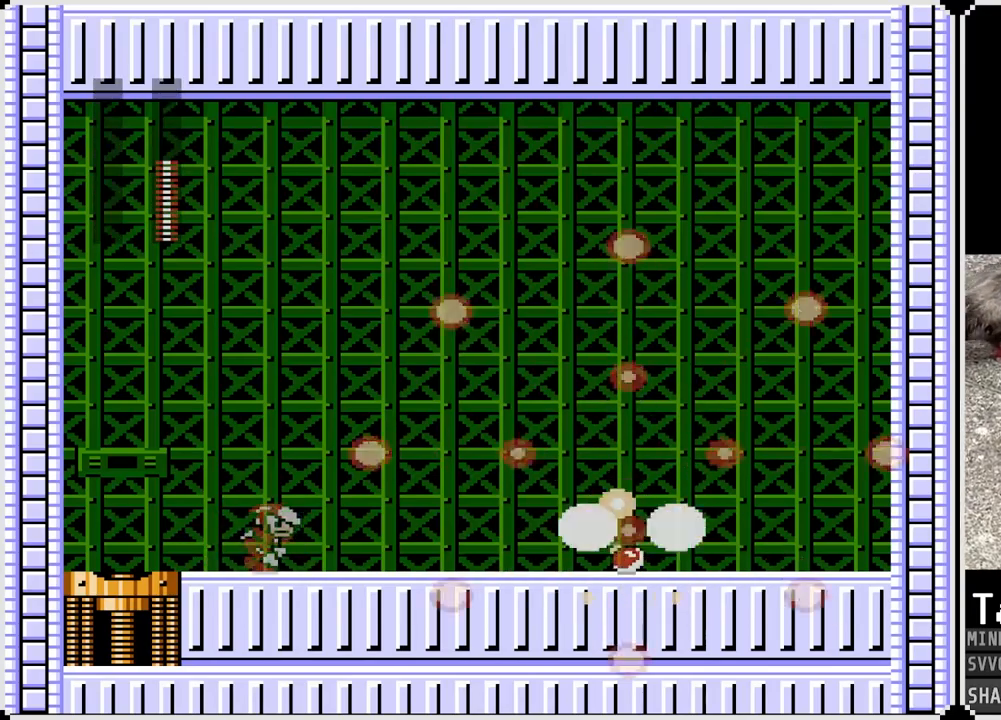
{"buttons": [], "left_stick": "center", "right_stick": "center", "events": []}
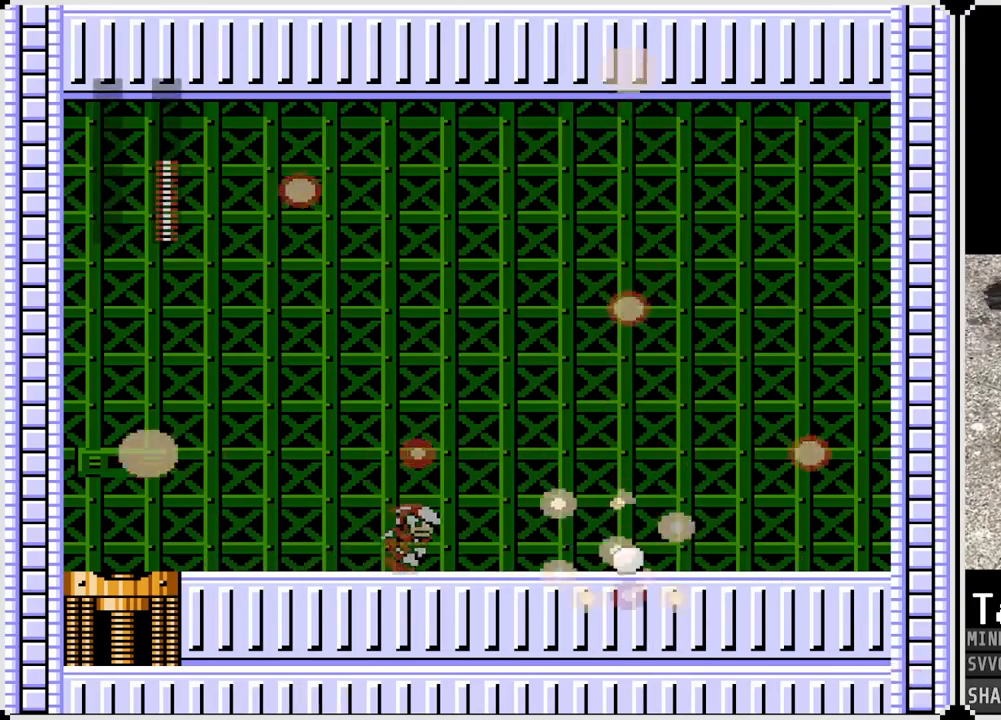
{"buttons": [], "left_stick": "center", "right_stick": "center", "events": []}
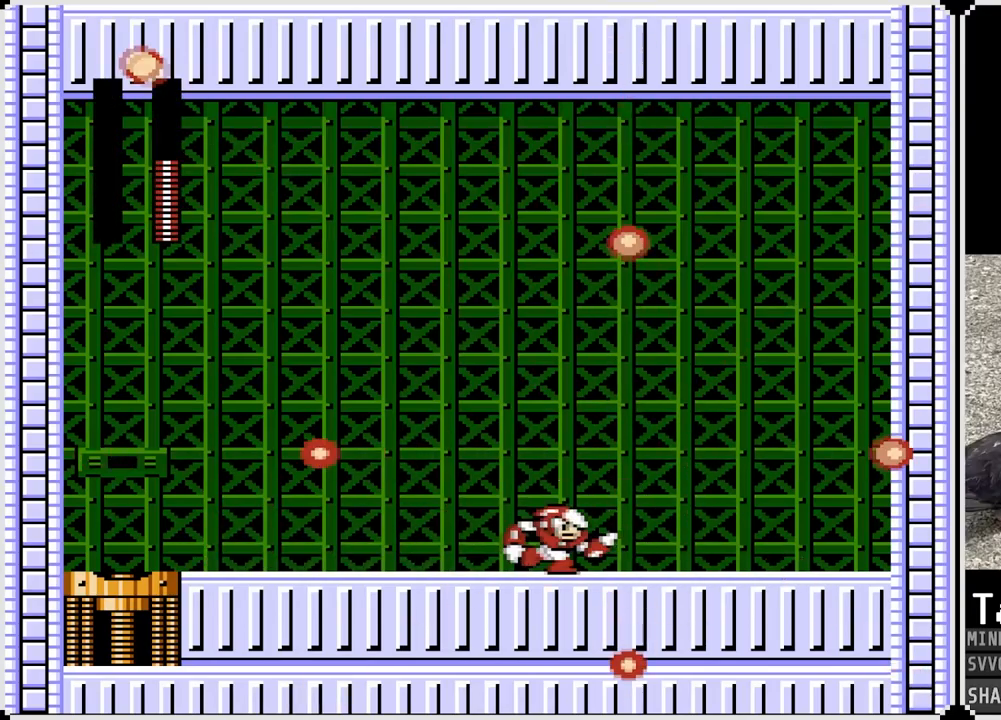
{"buttons": [], "left_stick": "center", "right_stick": "center", "events": []}
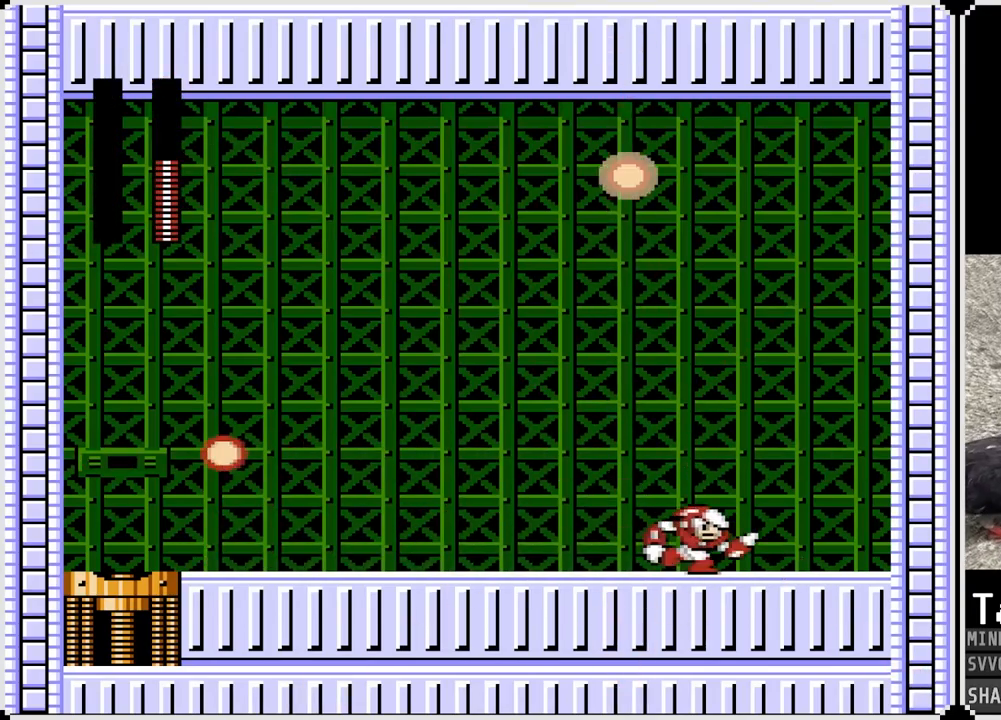
{"buttons": [], "left_stick": "center", "right_stick": "center", "events": []}
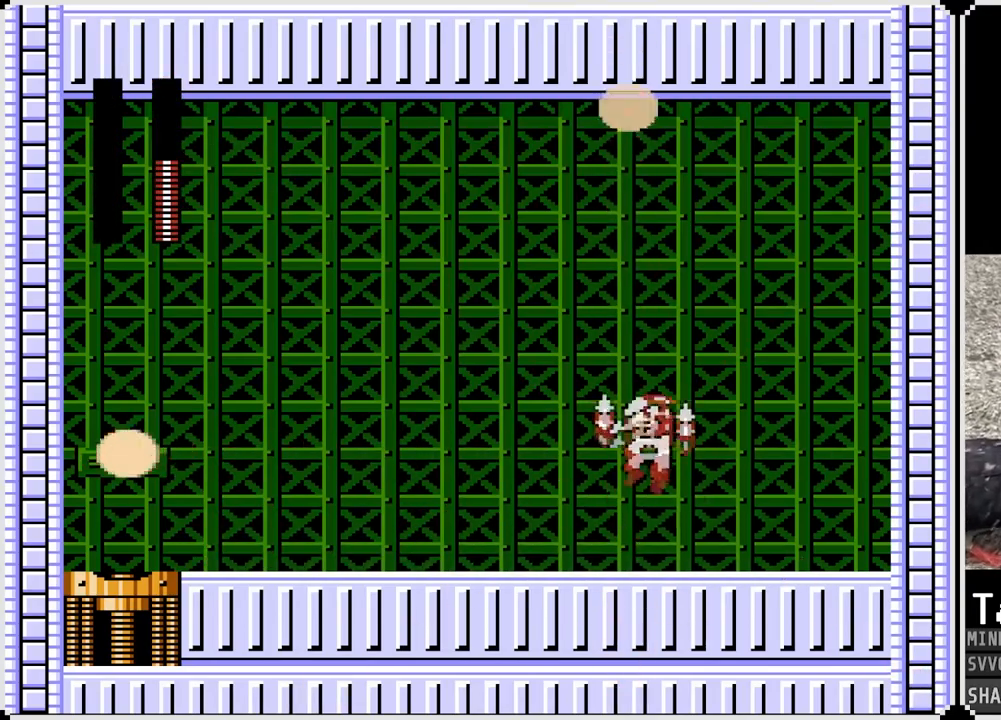
{"buttons": [], "left_stick": "center", "right_stick": "center", "events": []}
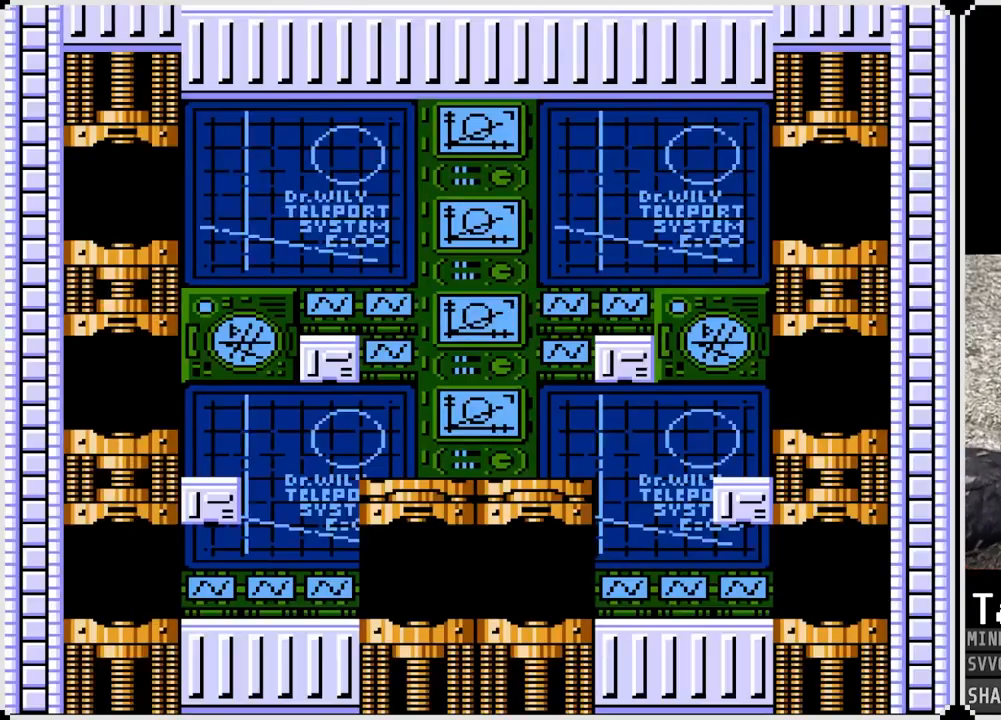
{"buttons": [], "left_stick": "center", "right_stick": "center", "events": []}
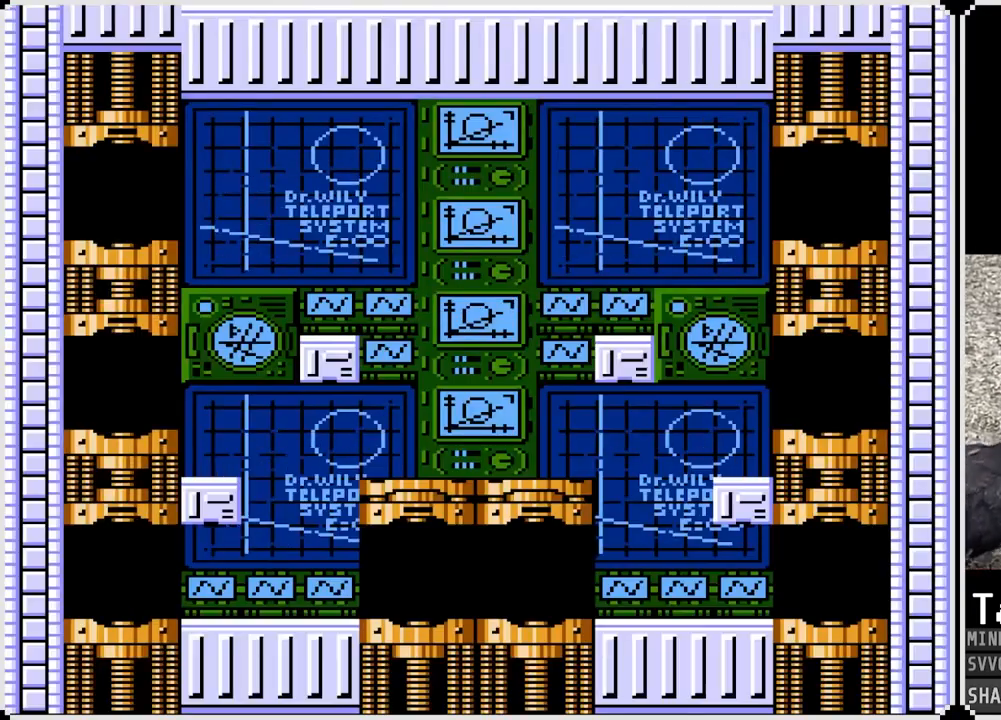
{"buttons": [], "left_stick": "center", "right_stick": "center", "events": []}
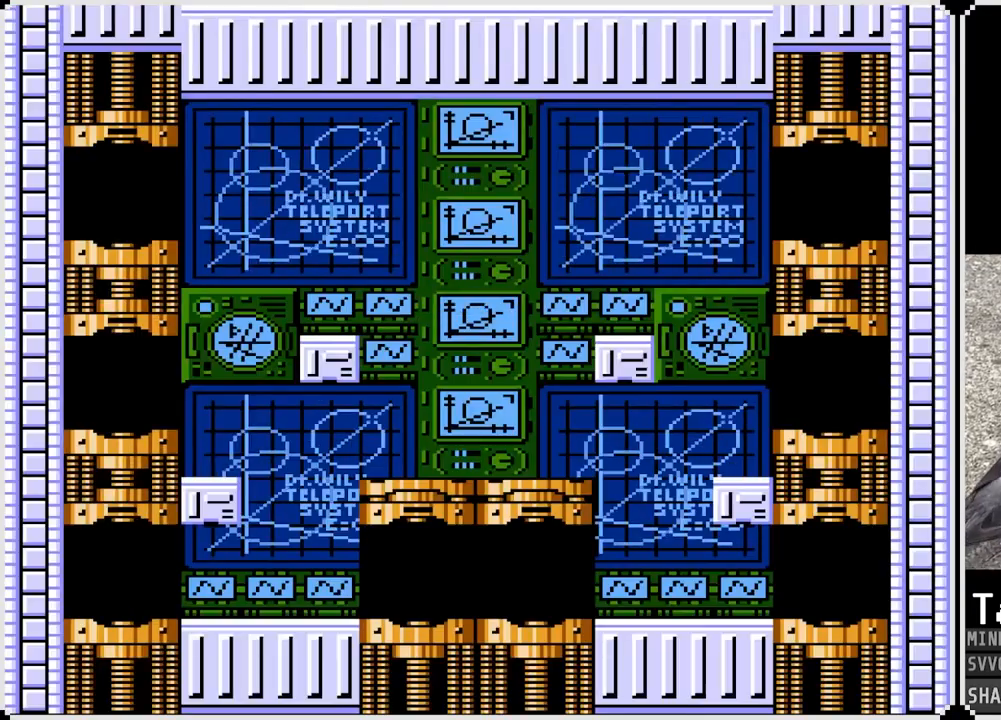
{"buttons": [], "left_stick": "center", "right_stick": "center", "events": []}
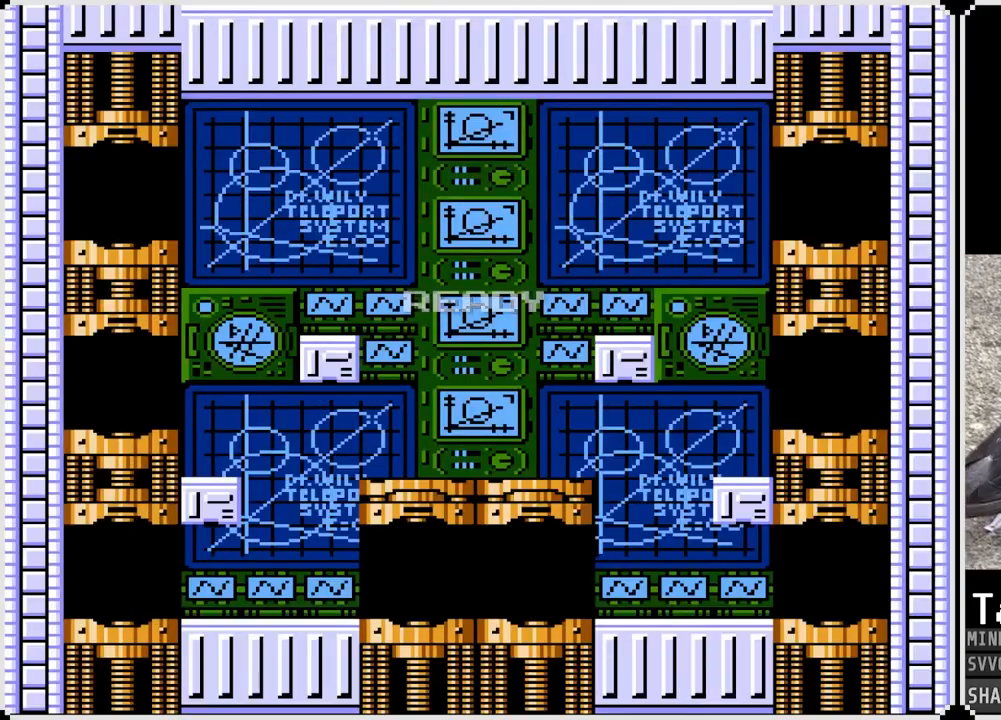
{"buttons": ["DPAD_RIGHT"], "left_stick": "center", "right_stick": "center", "events": [[50, "DPAD_RIGHT", "down"]]}
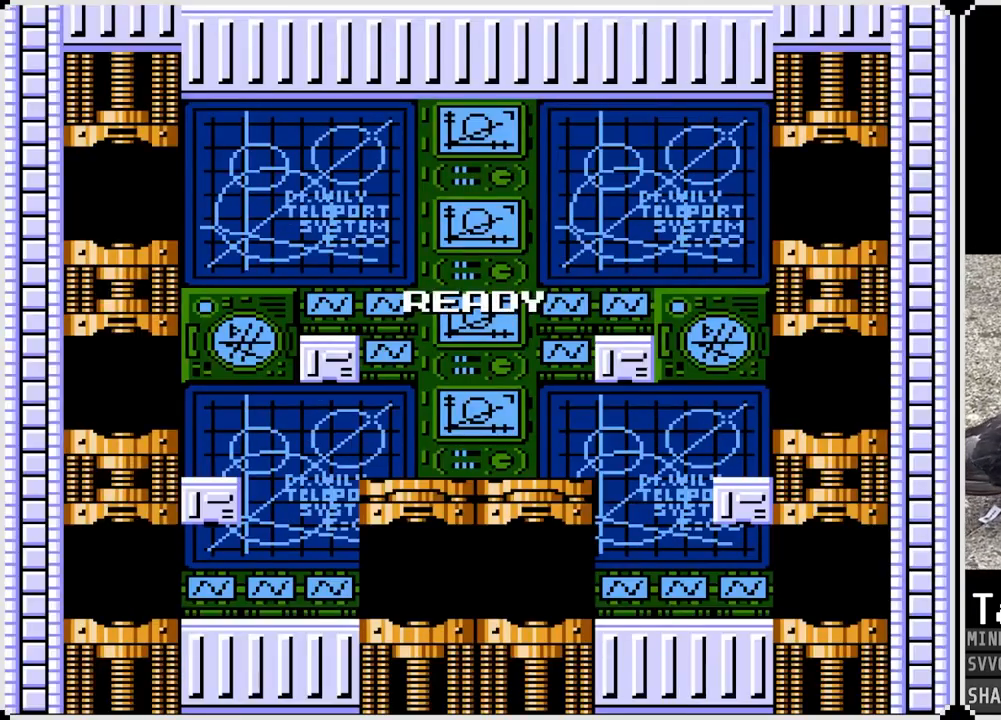
{"buttons": ["DPAD_RIGHT"], "left_stick": "center", "right_stick": "center", "events": []}
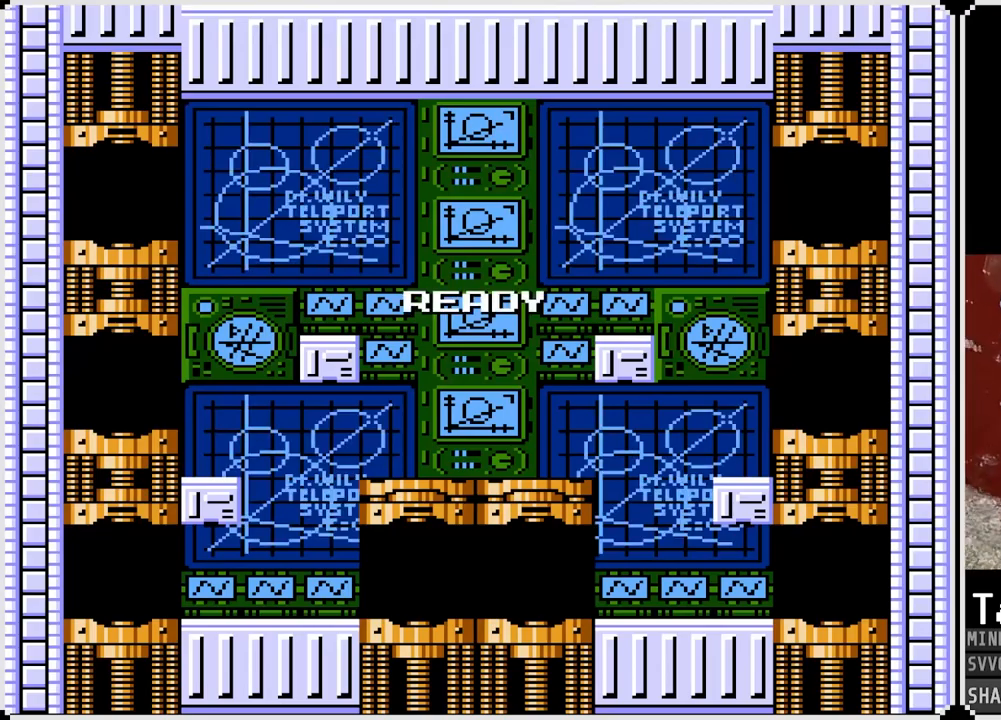
{"buttons": ["DPAD_RIGHT"], "left_stick": "center", "right_stick": "center", "events": []}
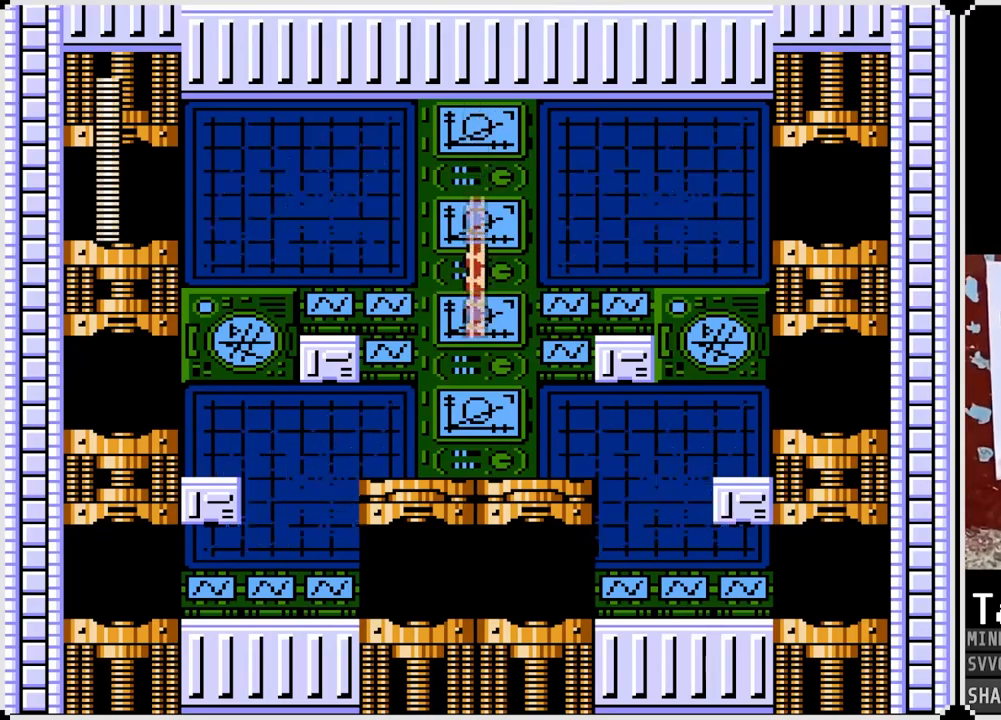
{"buttons": ["DPAD_RIGHT"], "left_stick": "center", "right_stick": "center", "events": []}